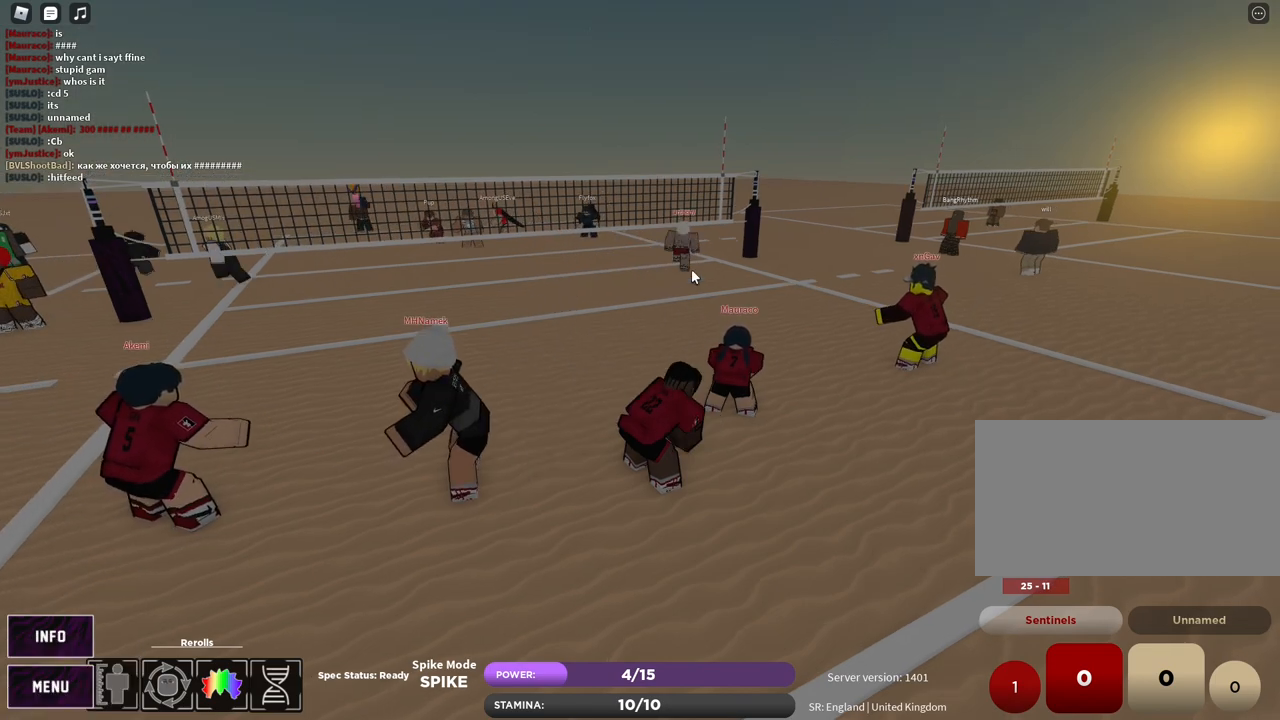
Gameplay with keyboard and mouse; each line is a JSON object with the keys and mouse buttons held at the frame after it. "events" lists presses ("down") and releases ("up") of "1", "2", "3", "4", "5", "a", "alt", "b", "c", "ctrl", "d", "e", "f", "g", "q", "r", "s", "shift", "space", "t", "tab", "v", "w", "x", "z", "mouse_left", "mouse_wheel", "mouse_right", "mouse_mb4" and "mouse_mb5" between this image and that frame as [ms after this image, input, new state], when the widget could be followed in between. "mouse_left", "mouse_wheel", "mouse_right", "mouse_mb4", "mouse_mb5" = the "left", "wheel", "right", "mb4", "mb5" buttons of the "mouse" list. No other keys are recorded. "wheel" means that the mouse wheel is clicked or scrolled. Mouse movement is not recorded.
{"keys": ["d", "w"], "mouse": ["right"], "events": [[33, "d", "down"], [50, "mouse_left", "up"], [400, "w", "down"]]}
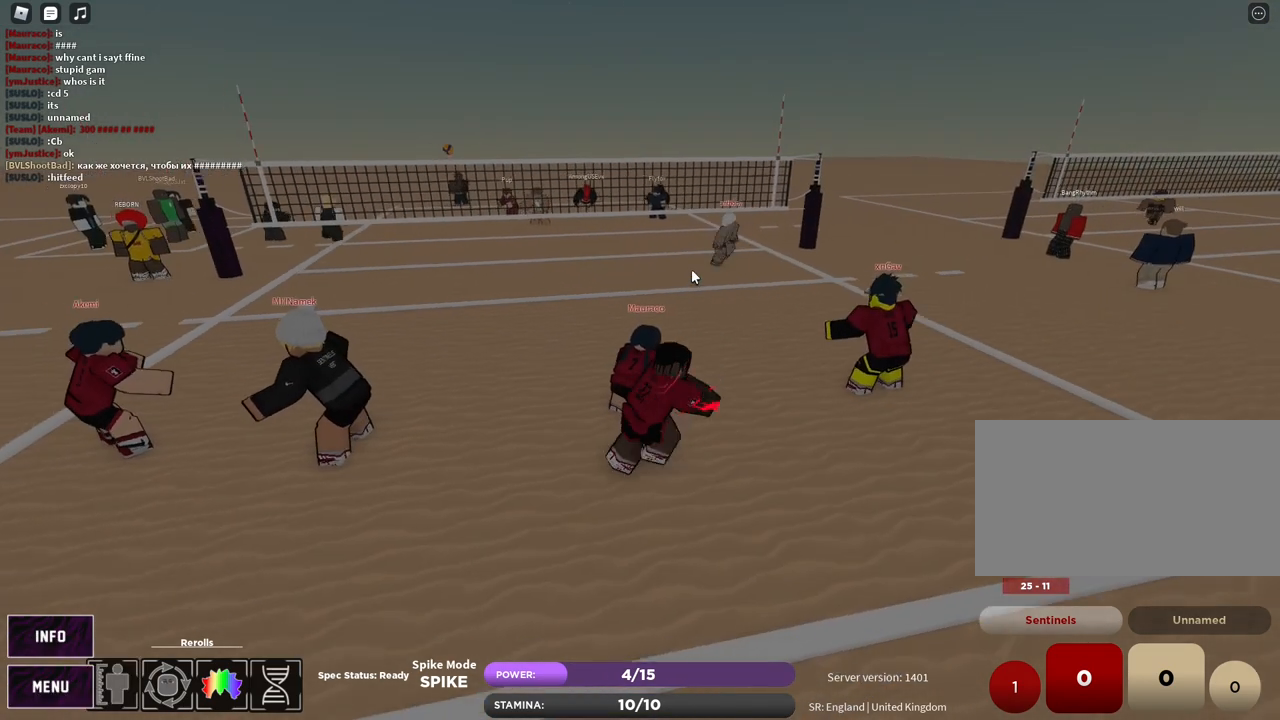
{"keys": ["d", "w"], "mouse": ["right"], "events": []}
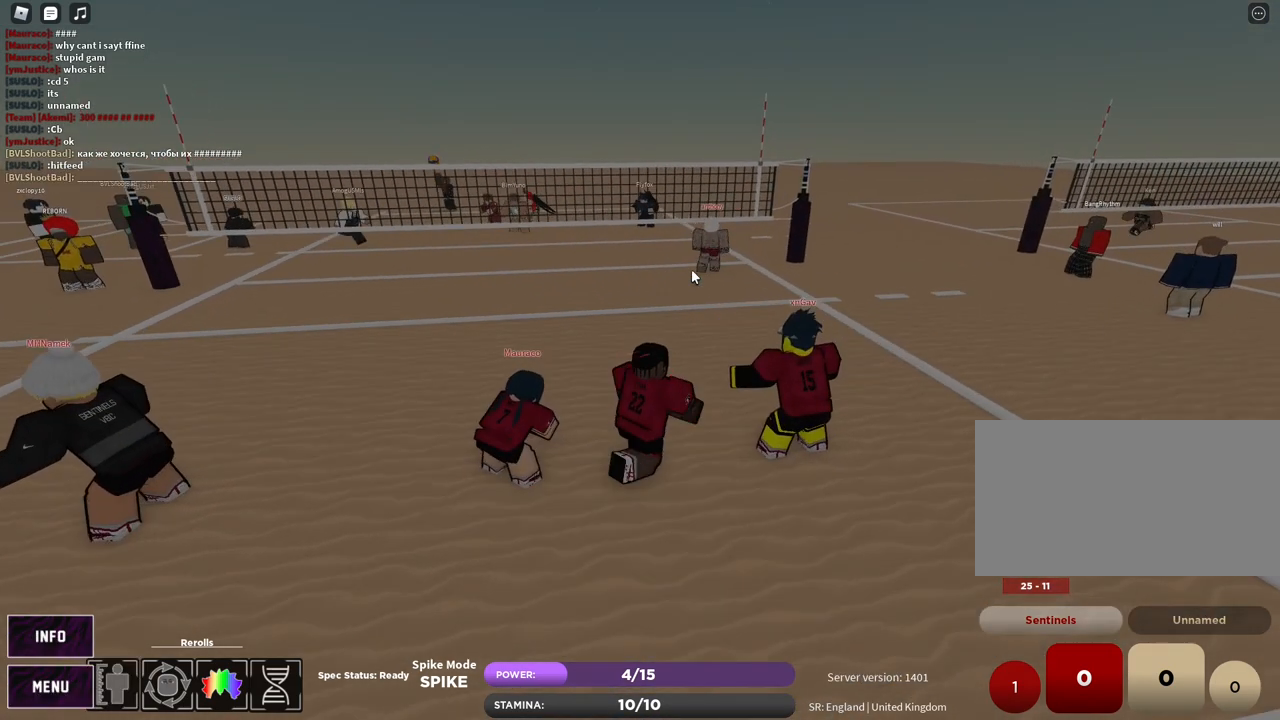
{"keys": ["d", "w"], "mouse": [], "events": [[67, "mouse_left", "down"], [167, "mouse_left", "up"], [183, "mouse_right", "up"]]}
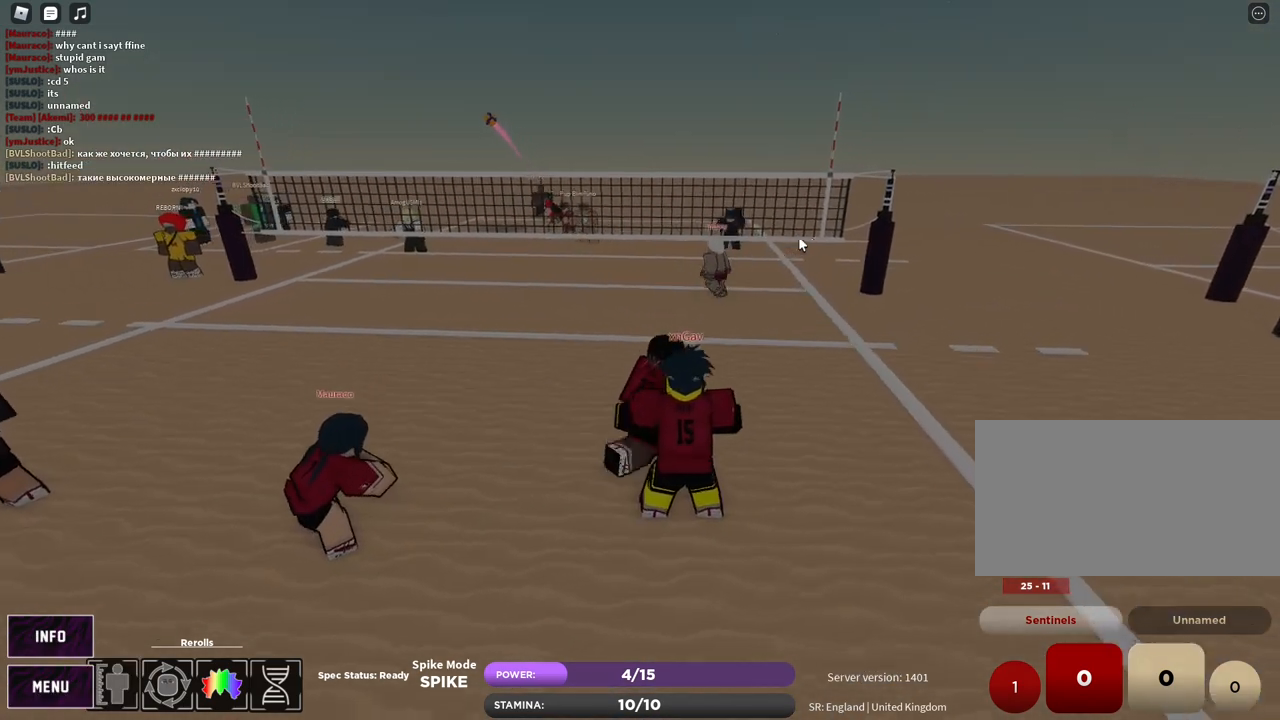
{"keys": ["d", "w"], "mouse": [], "events": []}
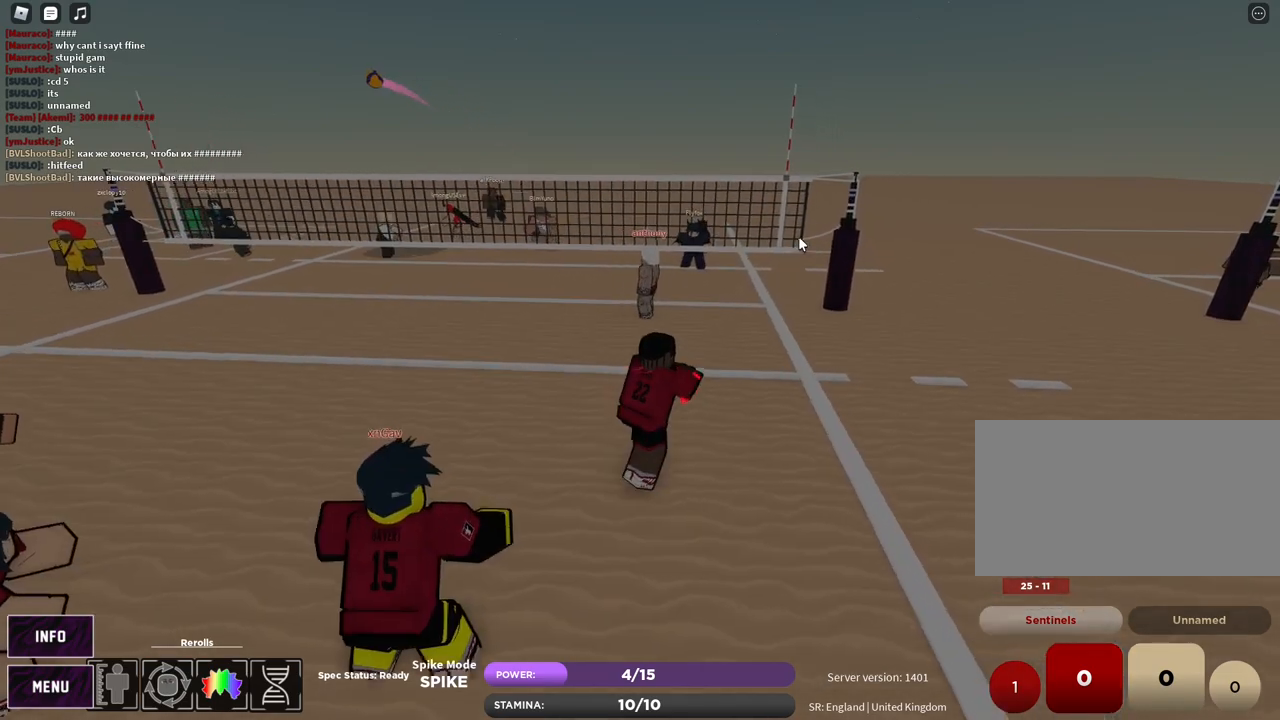
{"keys": ["d"], "mouse": [], "events": [[333, "w", "up"]]}
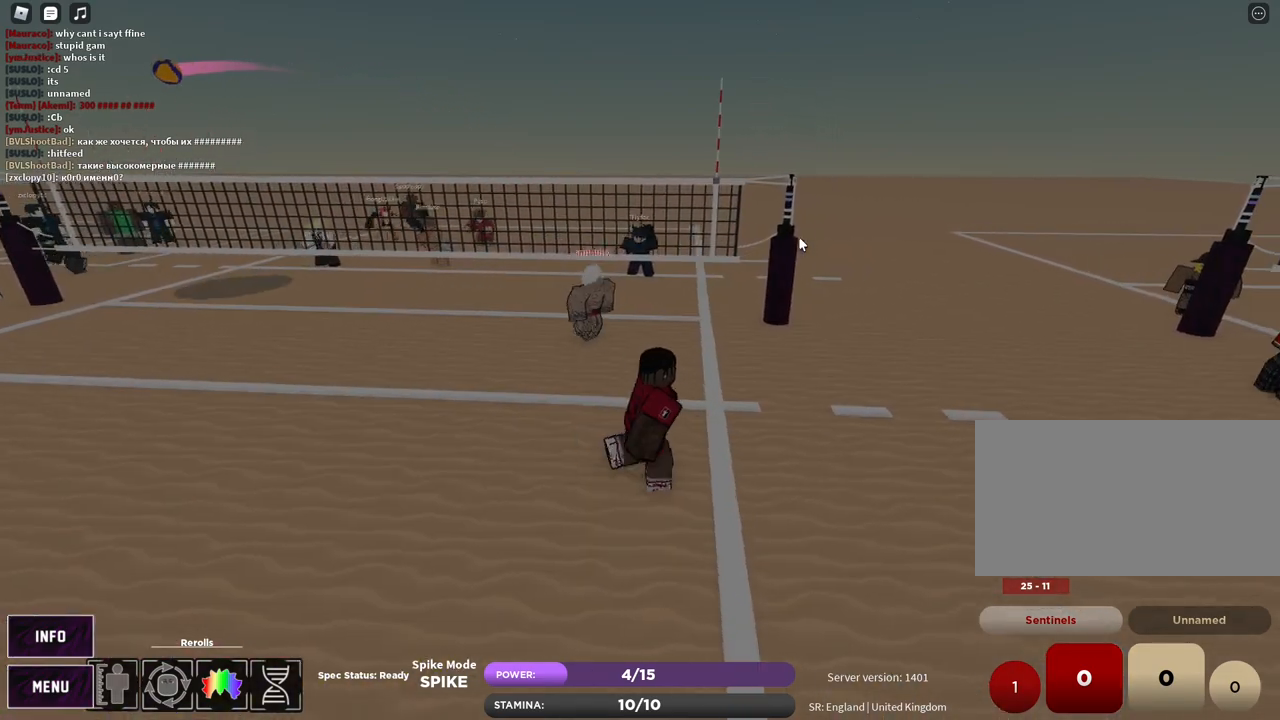
{"keys": ["a"], "mouse": ["right"], "events": [[83, "c", "down"], [217, "s", "down"], [283, "c", "up"], [300, "a", "down"], [350, "mouse_right", "down"], [383, "d", "up"], [383, "s", "up"]]}
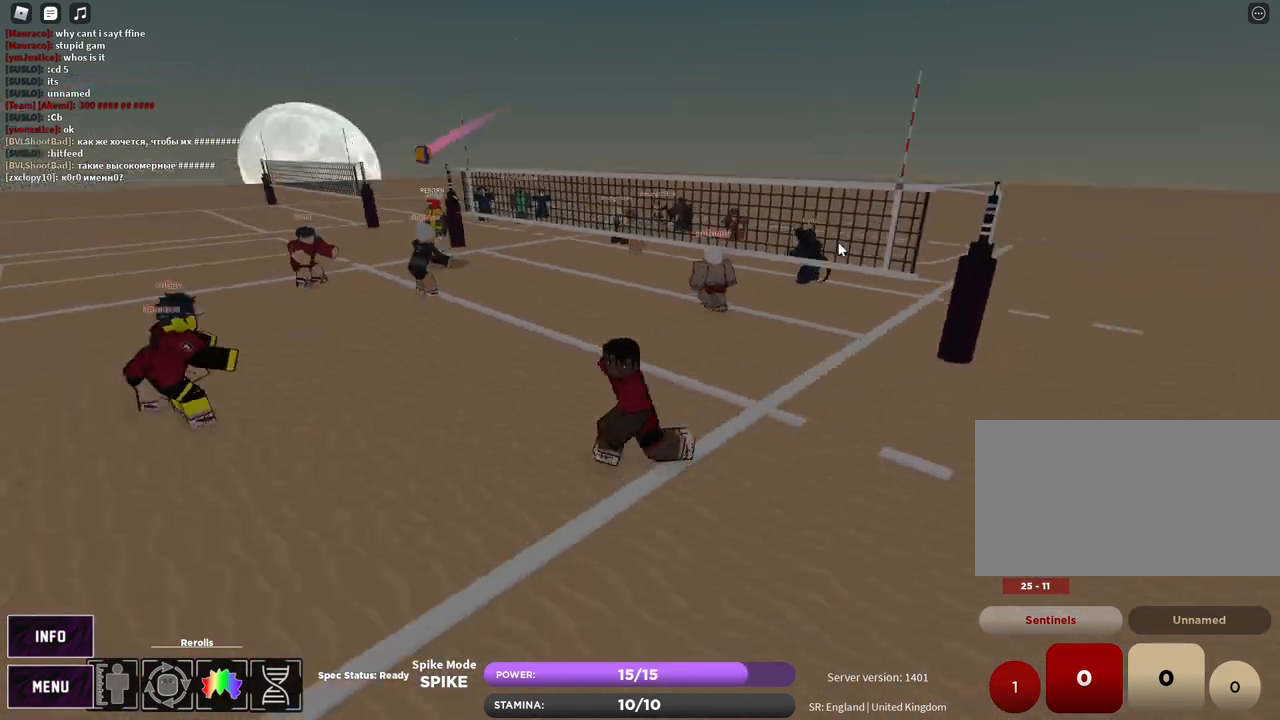
{"keys": ["a", "w"], "mouse": ["right"], "events": [[33, "mouse_right", "up"], [50, "w", "down"], [483, "mouse_right", "down"]]}
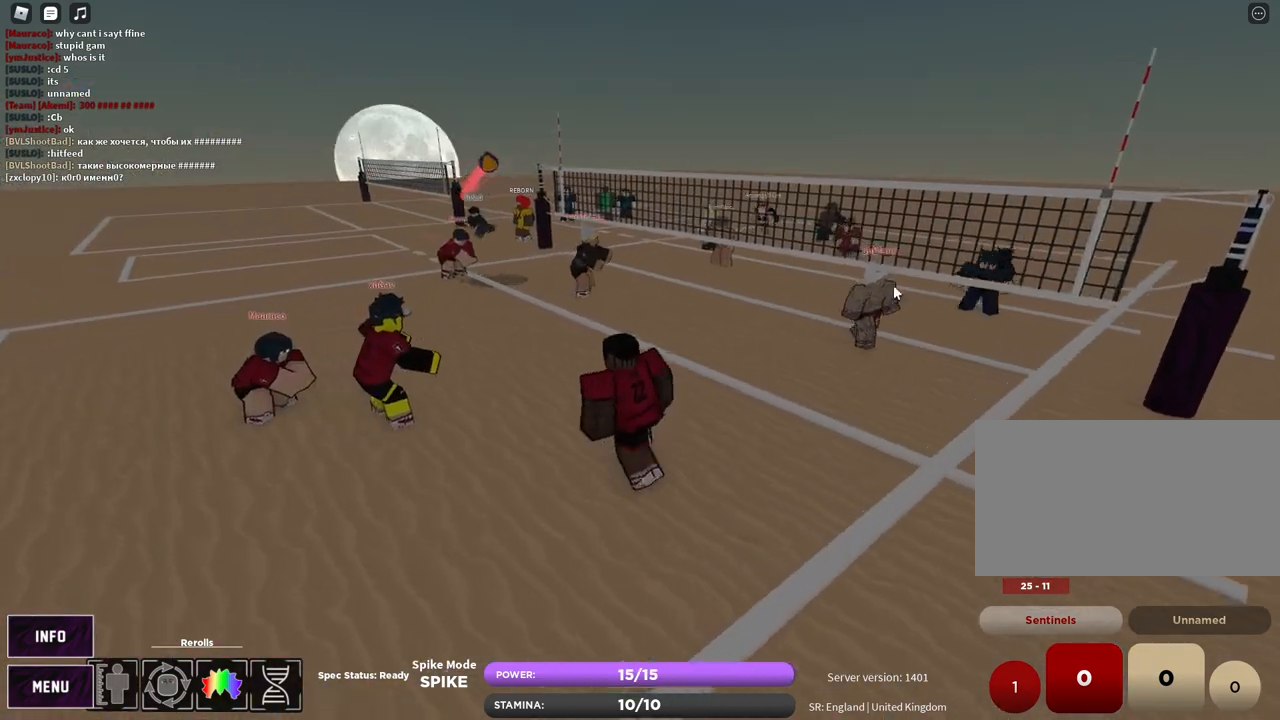
{"keys": ["d", "w"], "mouse": ["right"], "events": [[133, "a", "up"], [150, "d", "down"], [150, "mouse_right", "up"], [217, "w", "up"], [433, "mouse_right", "down"], [450, "w", "down"]]}
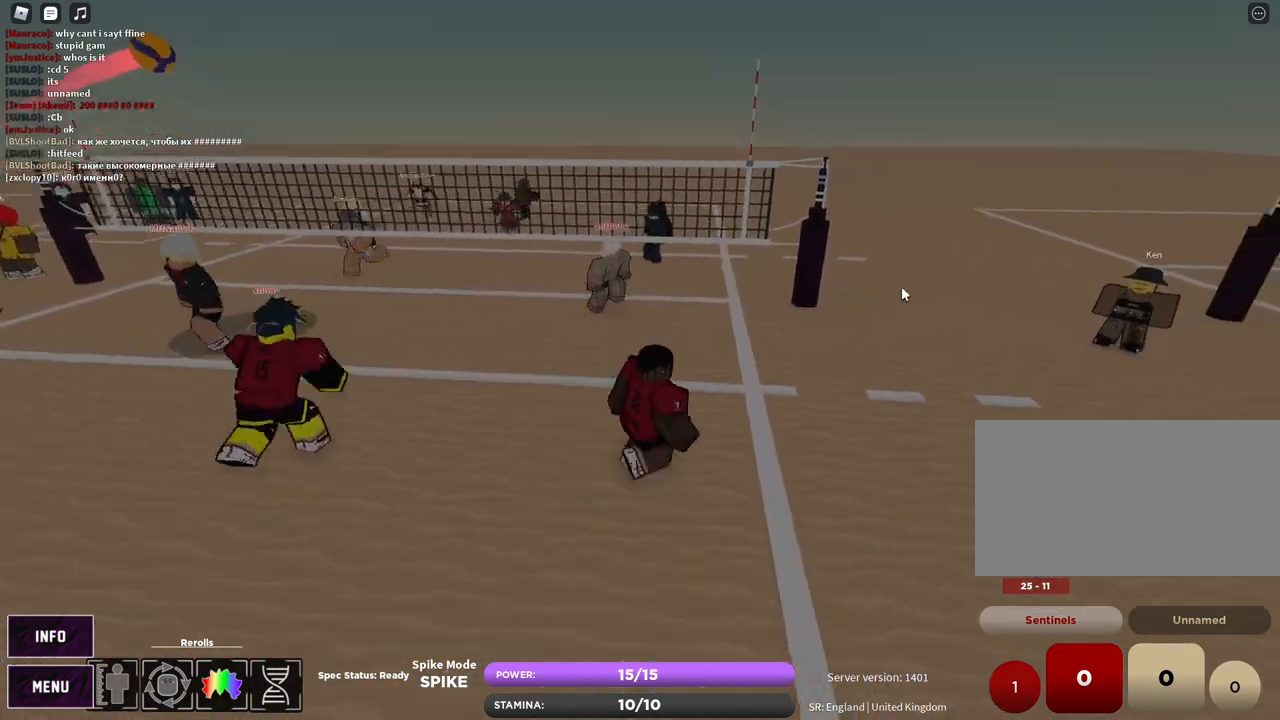
{"keys": ["a", "t"], "mouse": ["right"], "events": [[133, "a", "down"], [133, "d", "up"], [150, "c", "down"], [267, "c", "up"], [333, "t", "down"], [367, "w", "up"]]}
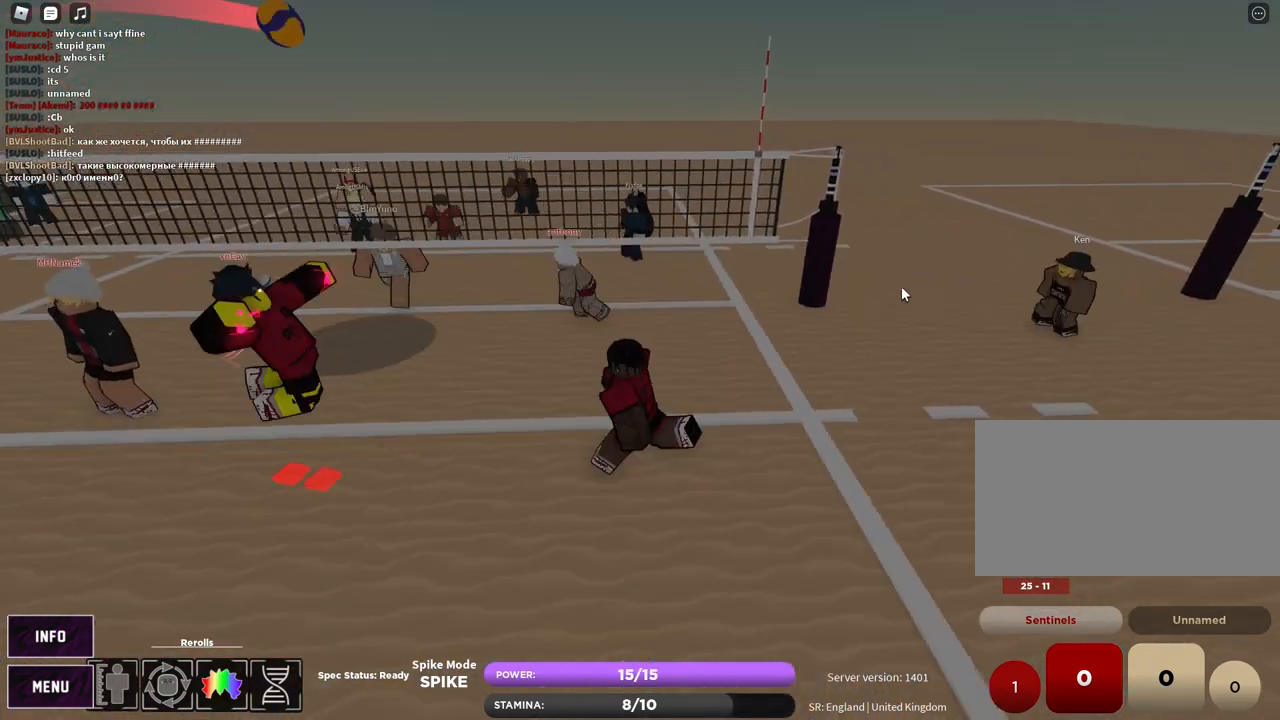
{"keys": ["t"], "mouse": ["right"], "events": [[17, "s", "down"], [83, "d", "down"], [100, "a", "up"], [133, "s", "up"], [233, "d", "up"]]}
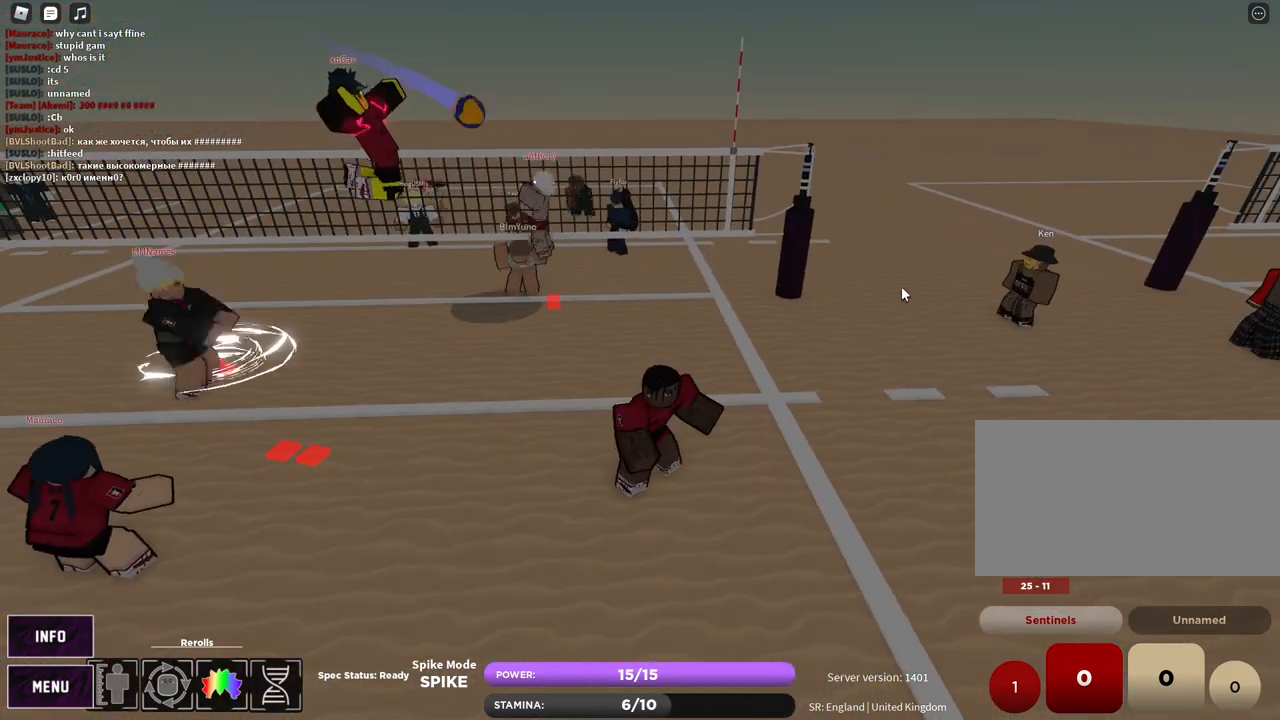
{"keys": ["a", "shift"], "mouse": ["right"], "events": [[117, "t", "up"], [150, "z", "down"], [200, "e", "down"], [250, "z", "up"], [267, "e", "up"], [383, "a", "down"], [417, "shift", "down"]]}
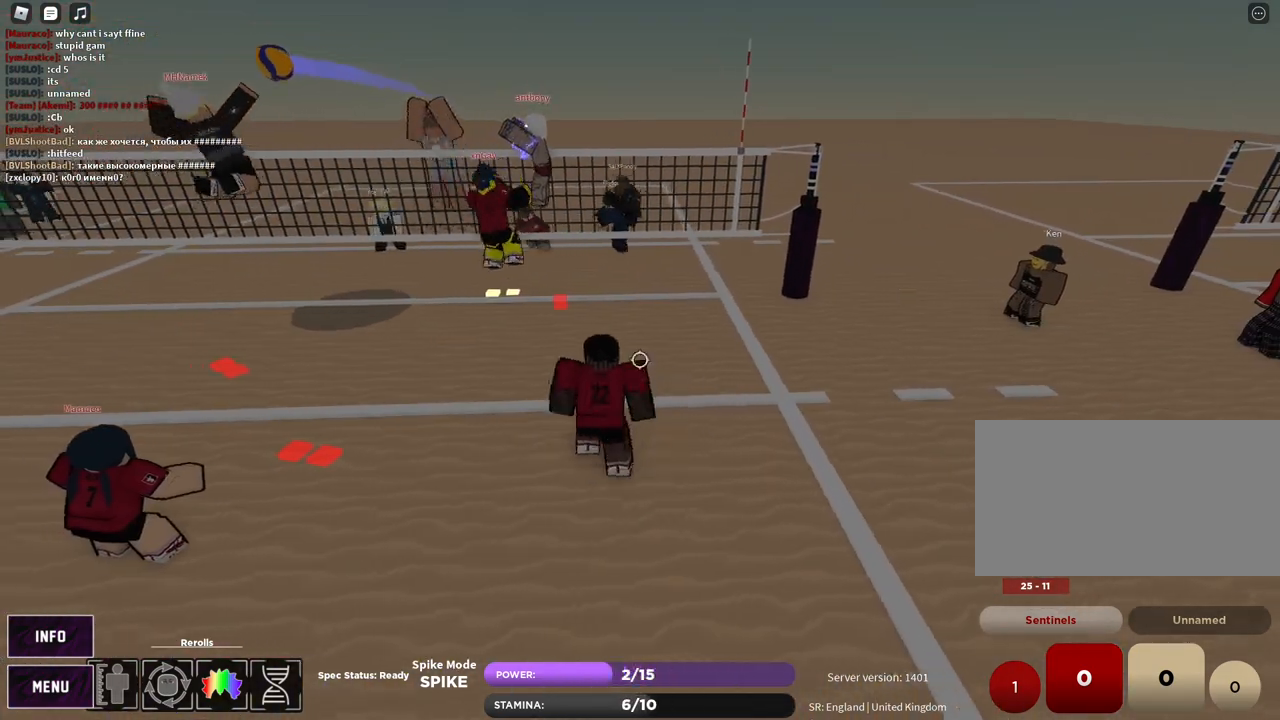
{"keys": [], "mouse": [], "events": [[50, "shift", "up"], [83, "mouse_left", "down"], [183, "mouse_right", "up"], [200, "mouse_left", "up"], [233, "shift", "down"], [317, "a", "up"], [317, "shift", "up"]]}
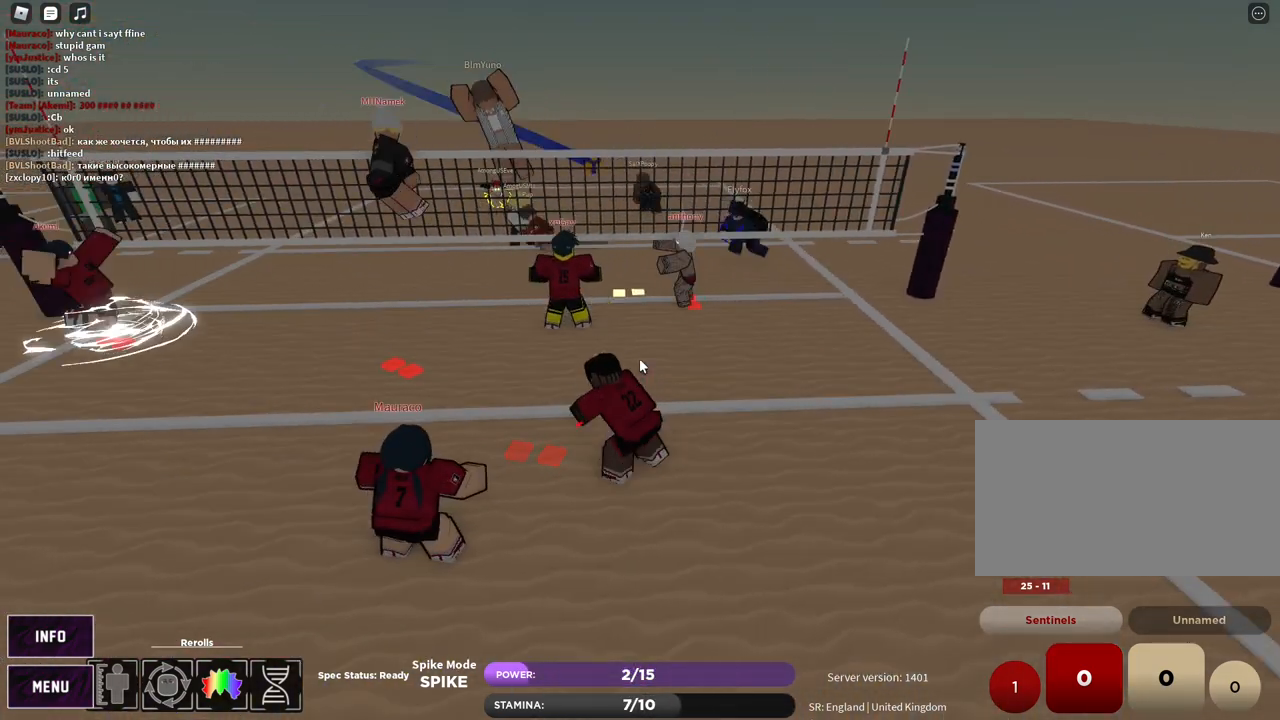
{"keys": [], "mouse": [], "events": [[67, "z", "down"], [117, "e", "down"], [167, "z", "up"], [183, "e", "up"], [250, "e", "down"], [333, "e", "up"], [383, "z", "down"], [417, "e", "down"], [483, "e", "up"], [483, "z", "up"]]}
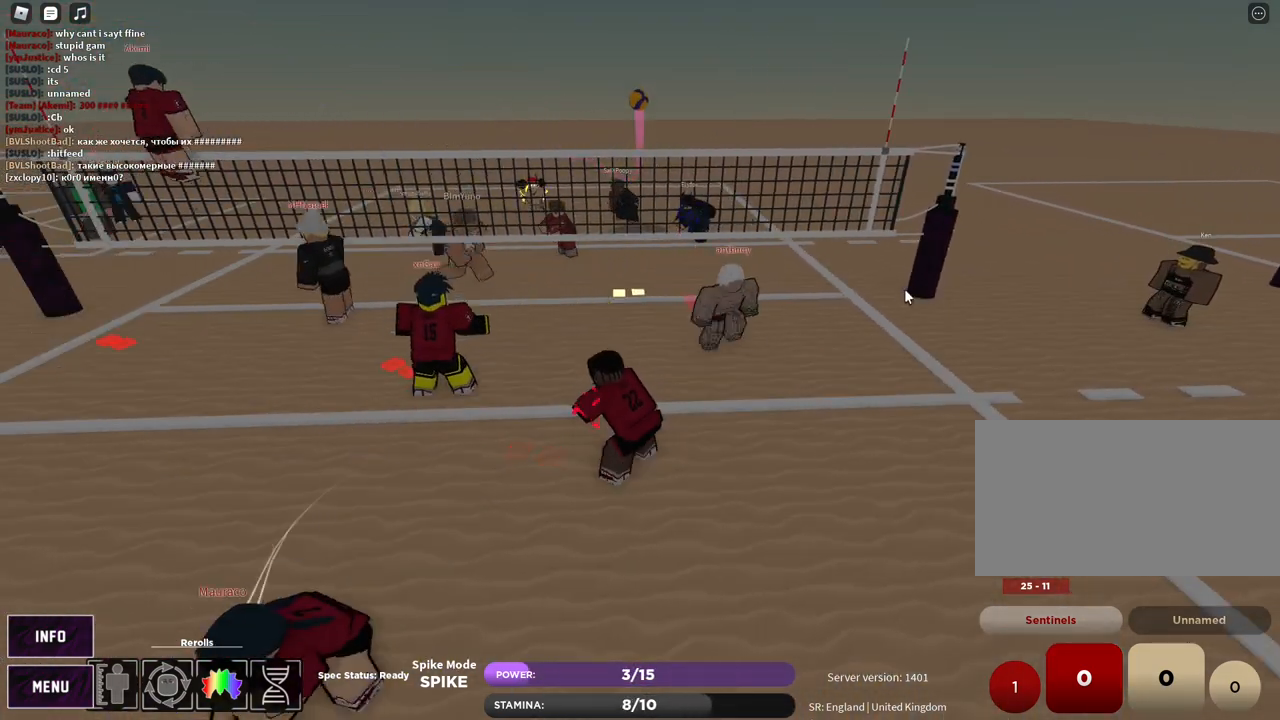
{"keys": ["d", "s"], "mouse": ["right"], "events": [[33, "e", "down"], [83, "e", "up"], [183, "d", "down"], [200, "mouse_right", "down"], [200, "s", "down"]]}
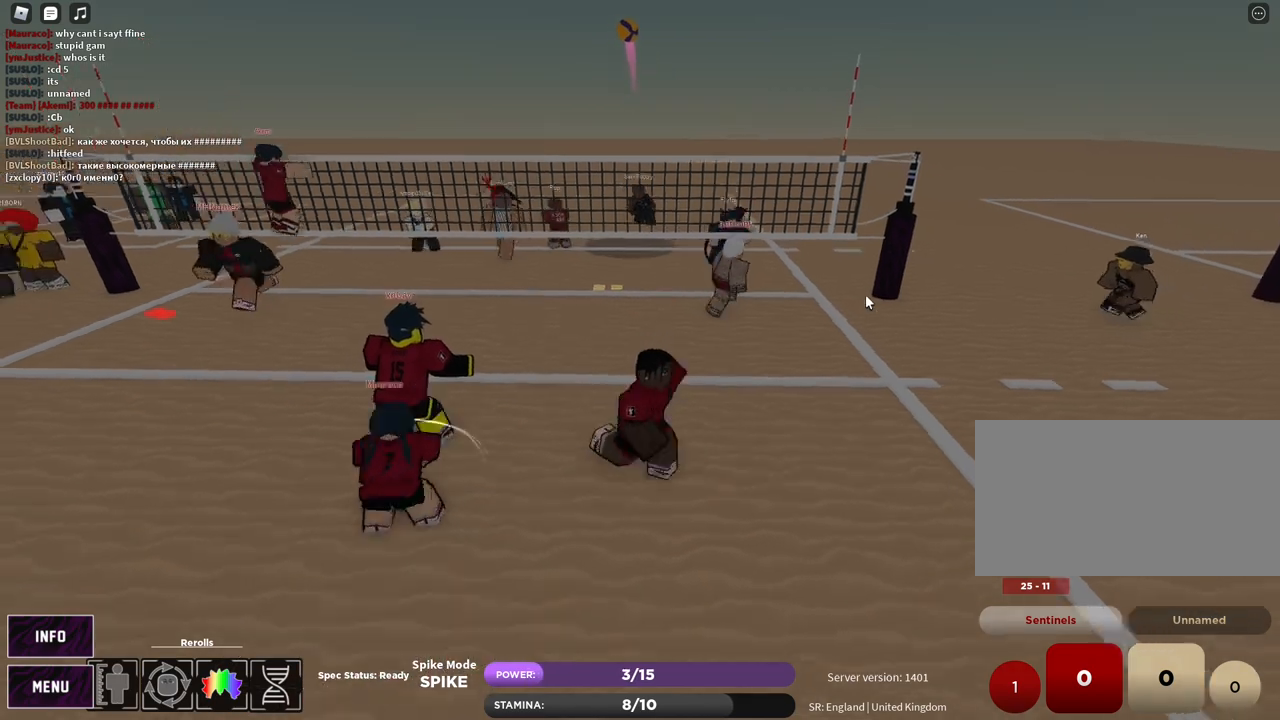
{"keys": ["d"], "mouse": [], "events": [[33, "shift", "down"], [133, "mouse_right", "up"], [200, "shift", "up"], [467, "s", "up"]]}
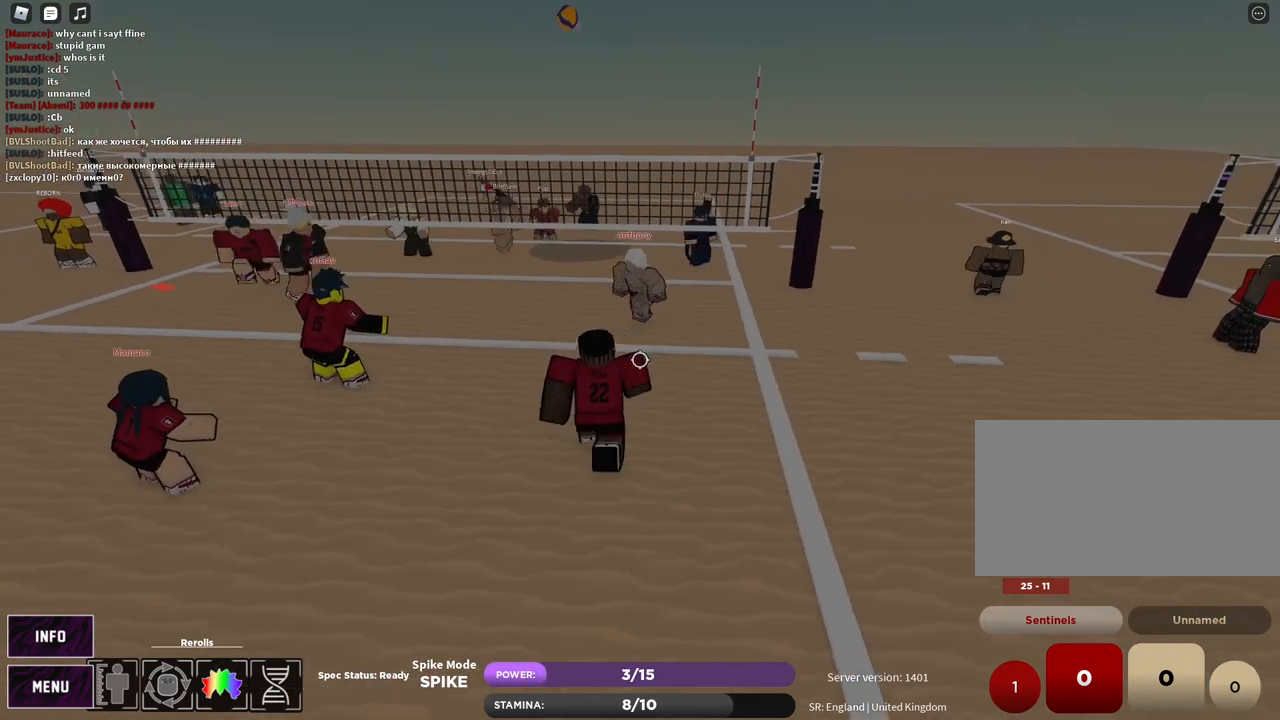
{"keys": ["a", "w"], "mouse": [], "events": [[17, "d", "up"], [400, "a", "down"], [417, "w", "down"]]}
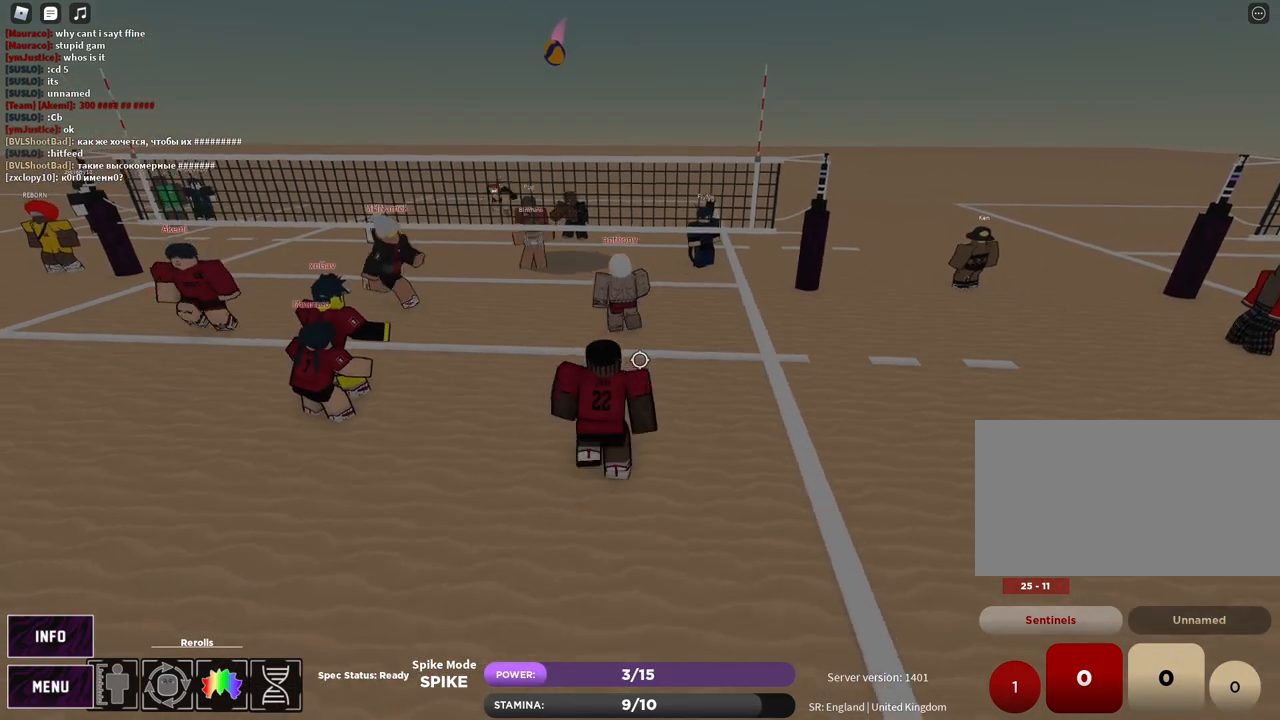
{"keys": ["t"], "mouse": [], "events": [[50, "a", "up"], [50, "t", "down"], [50, "w", "up"], [233, "t", "up"], [283, "s", "down"], [400, "s", "up"], [400, "t", "down"]]}
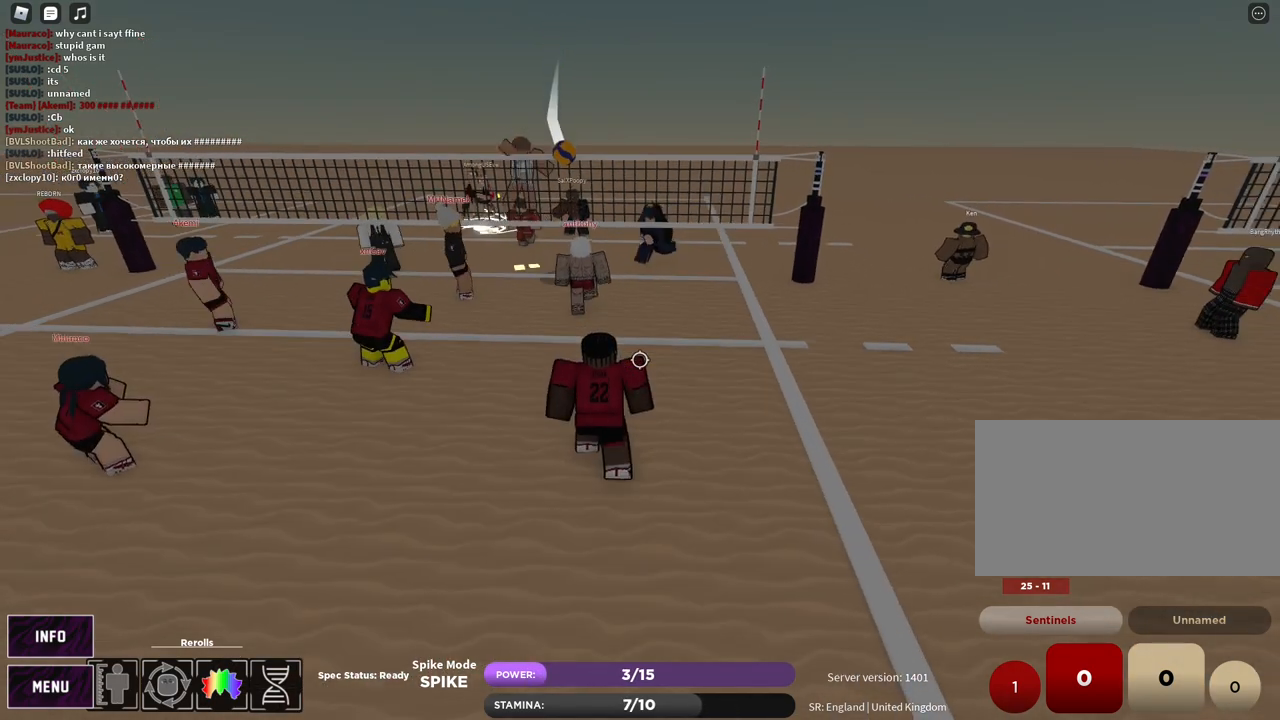
{"keys": ["w"], "mouse": [], "events": [[17, "mouse_left", "down"], [67, "d", "down"], [100, "t", "up"], [150, "mouse_left", "up"], [233, "d", "up"], [250, "w", "down"], [383, "q", "down"], [467, "q", "up"]]}
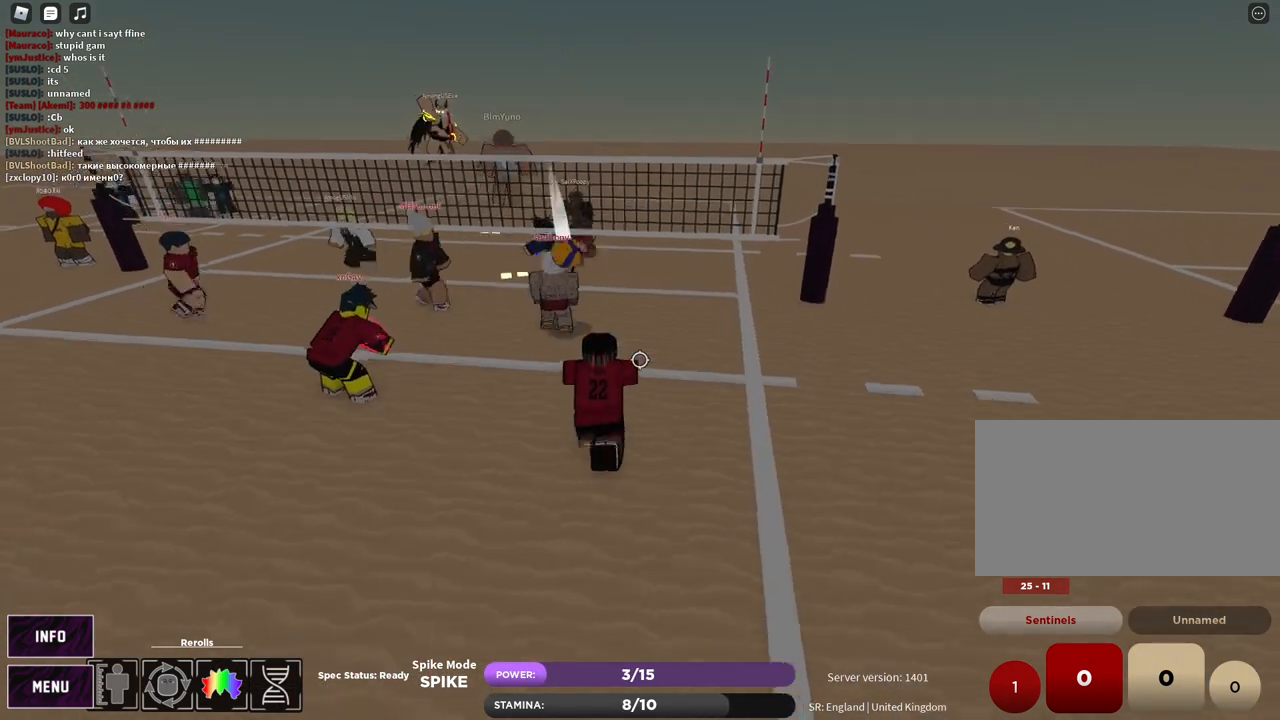
{"keys": [], "mouse": [], "events": [[117, "shift", "down"], [183, "shift", "up"], [217, "w", "up"]]}
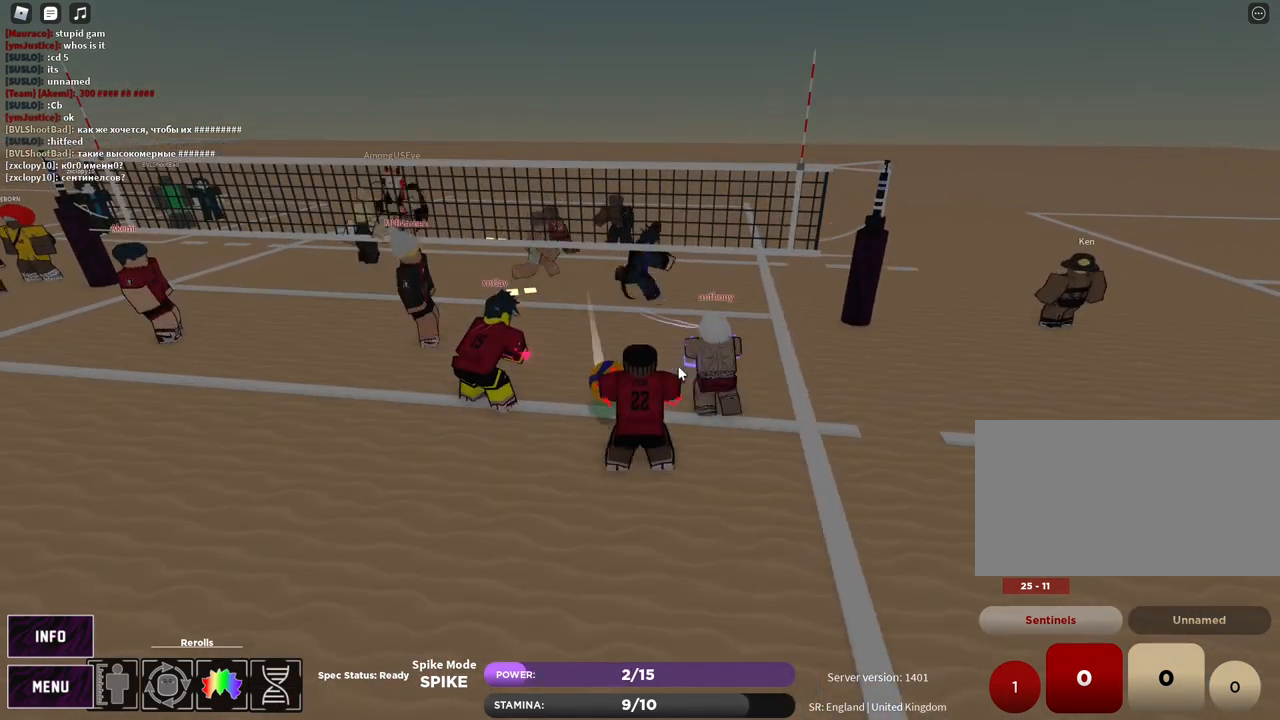
{"keys": ["s"], "mouse": [], "events": [[33, "z", "down"], [83, "e", "down"], [117, "z", "up"], [150, "e", "up"], [233, "z", "down"], [267, "e", "down"], [317, "z", "up"], [350, "e", "up"], [467, "s", "down"]]}
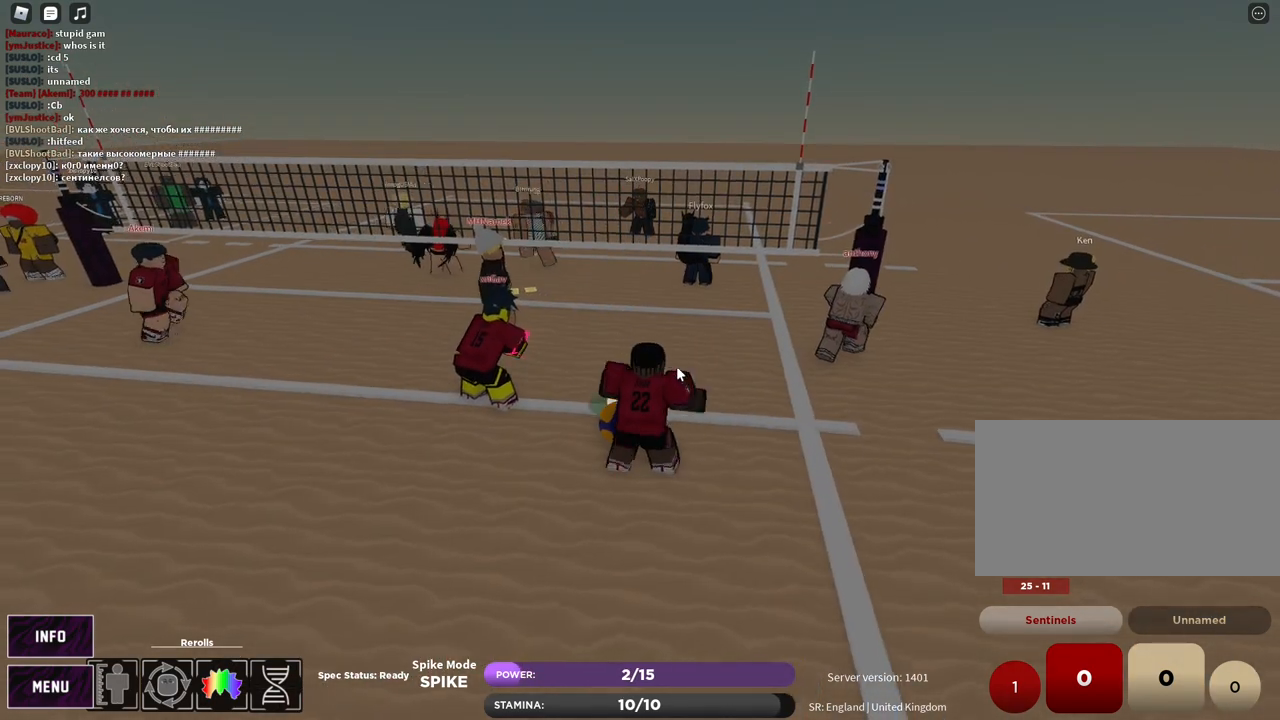
{"keys": [], "mouse": [], "events": [[117, "s", "up"]]}
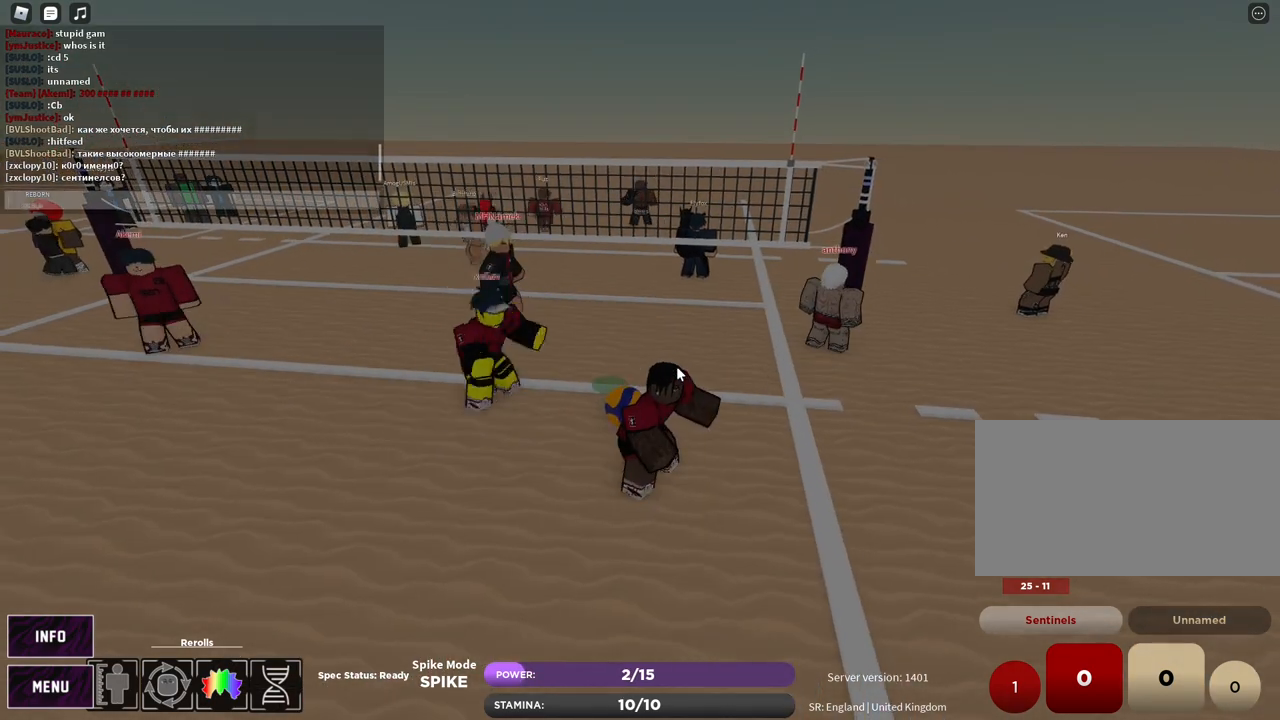
{"keys": [], "mouse": [], "events": []}
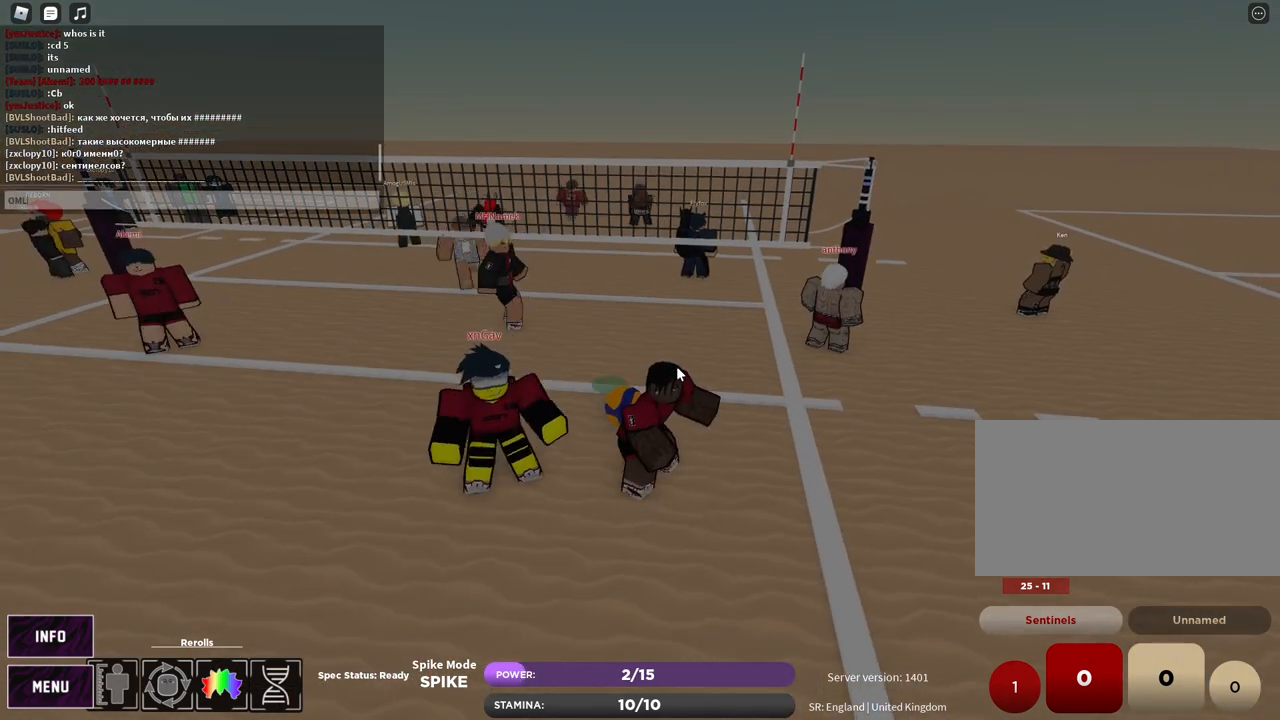
{"keys": [], "mouse": [], "events": []}
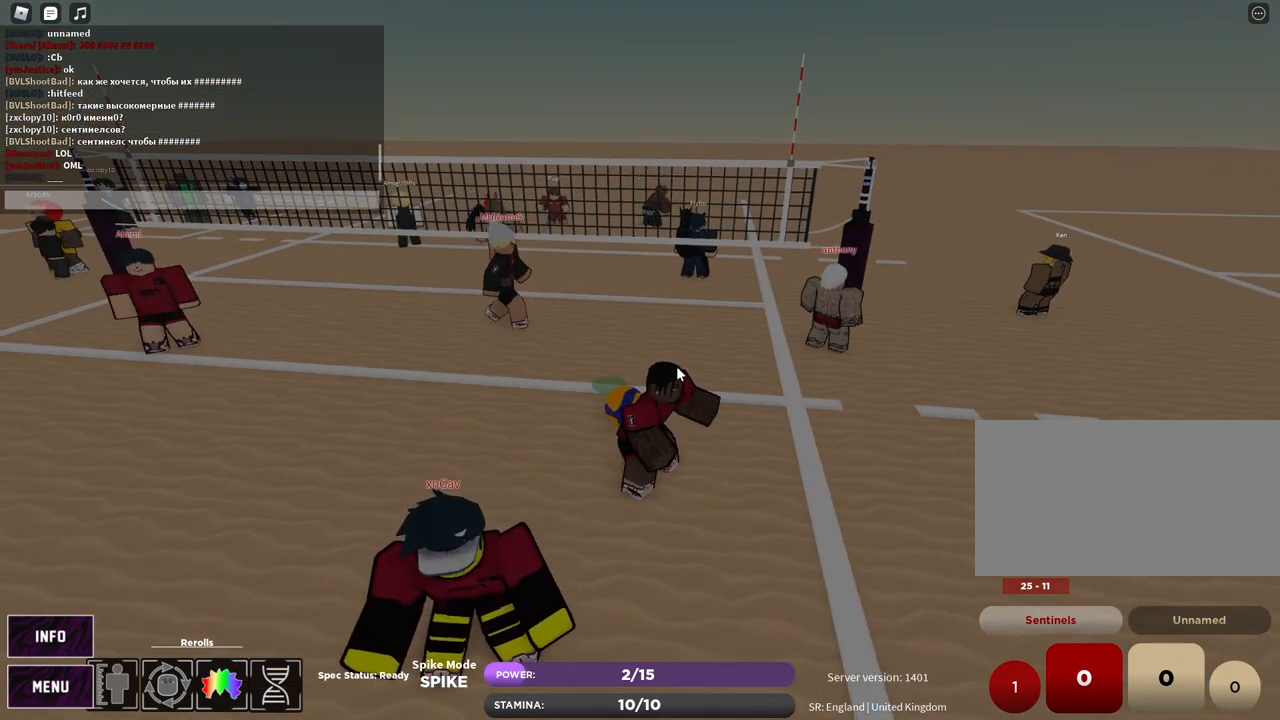
{"keys": [], "mouse": [], "events": []}
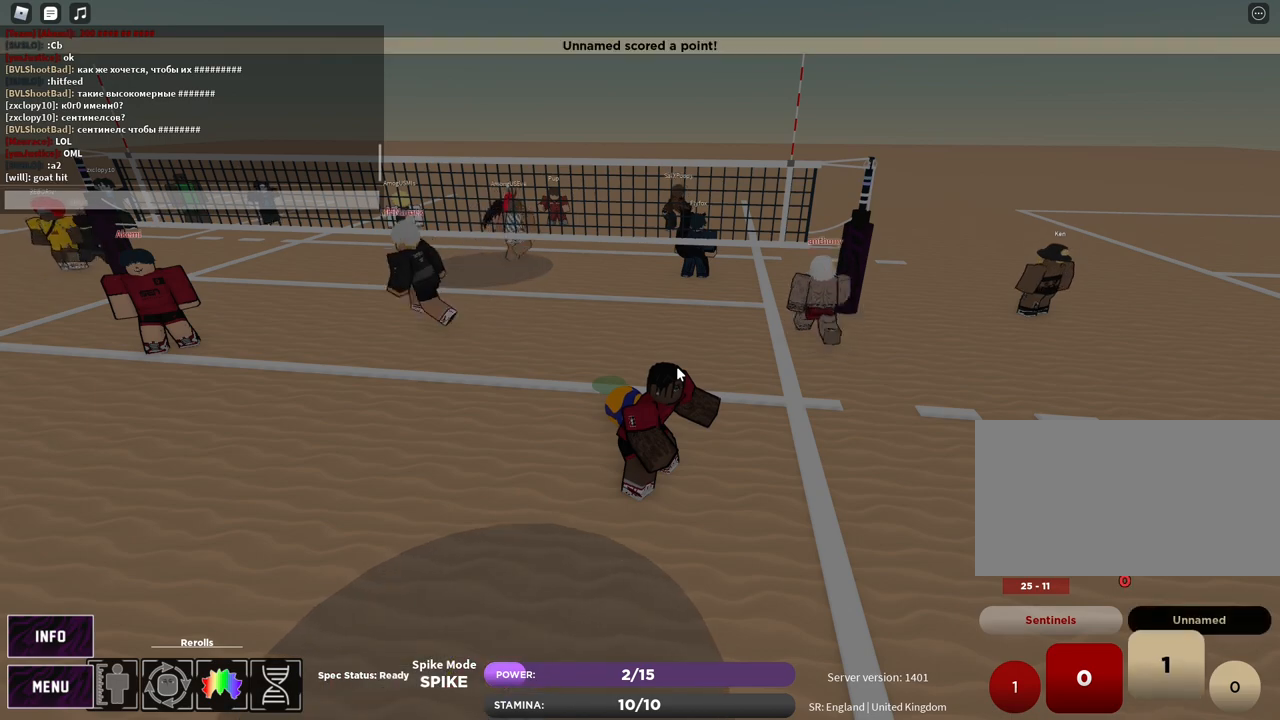
{"keys": [], "mouse": [], "events": [[317, "r", "down"], [383, "e", "down"], [433, "r", "up"], [467, "e", "up"]]}
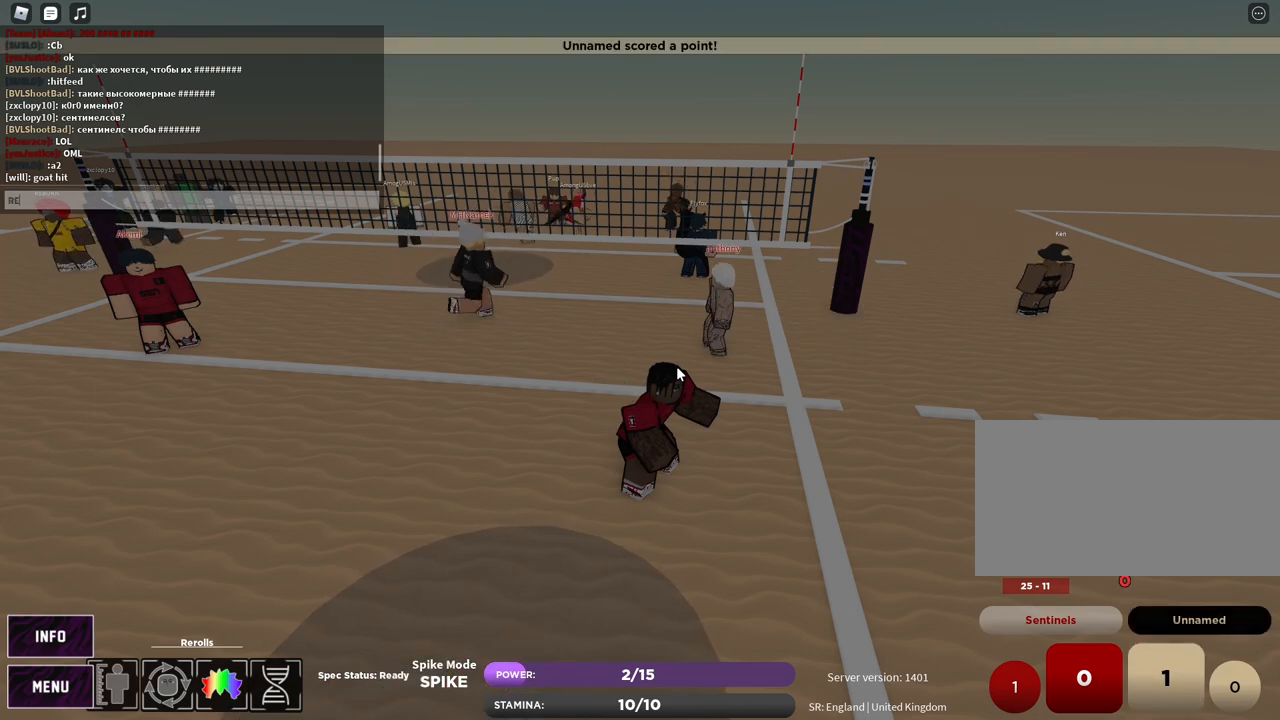
{"keys": [], "mouse": [], "events": []}
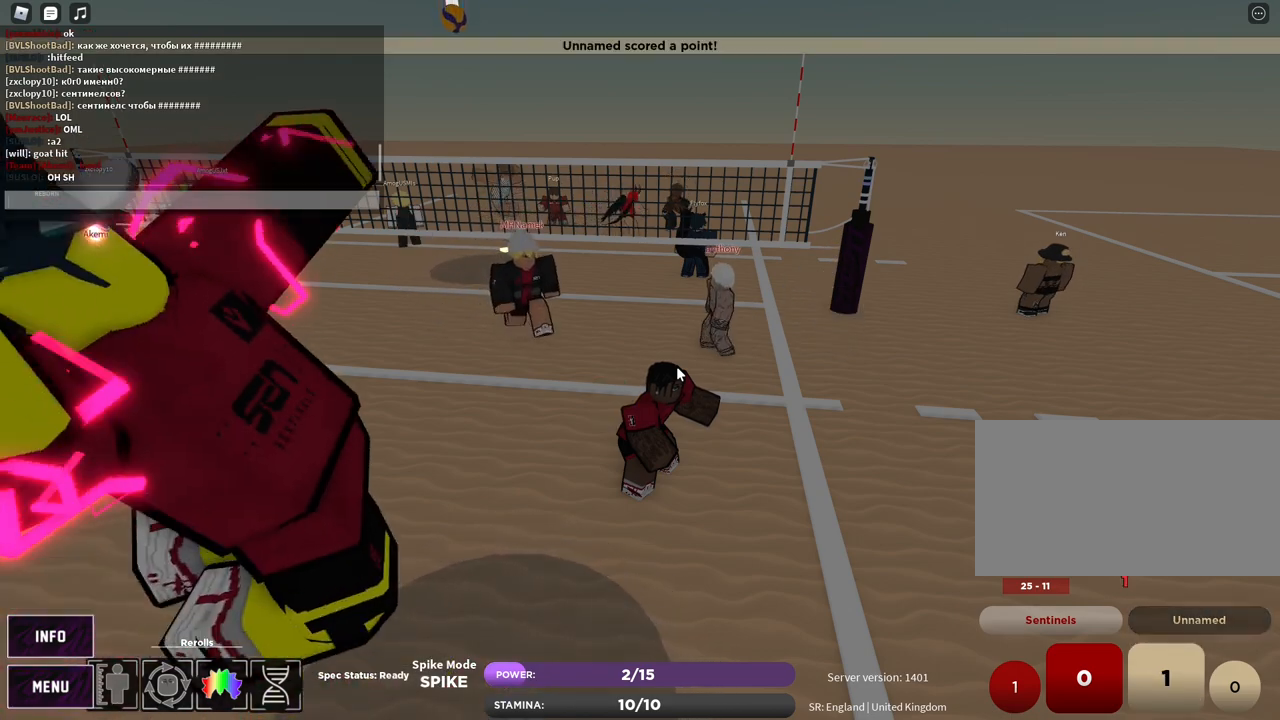
{"keys": [], "mouse": [], "events": []}
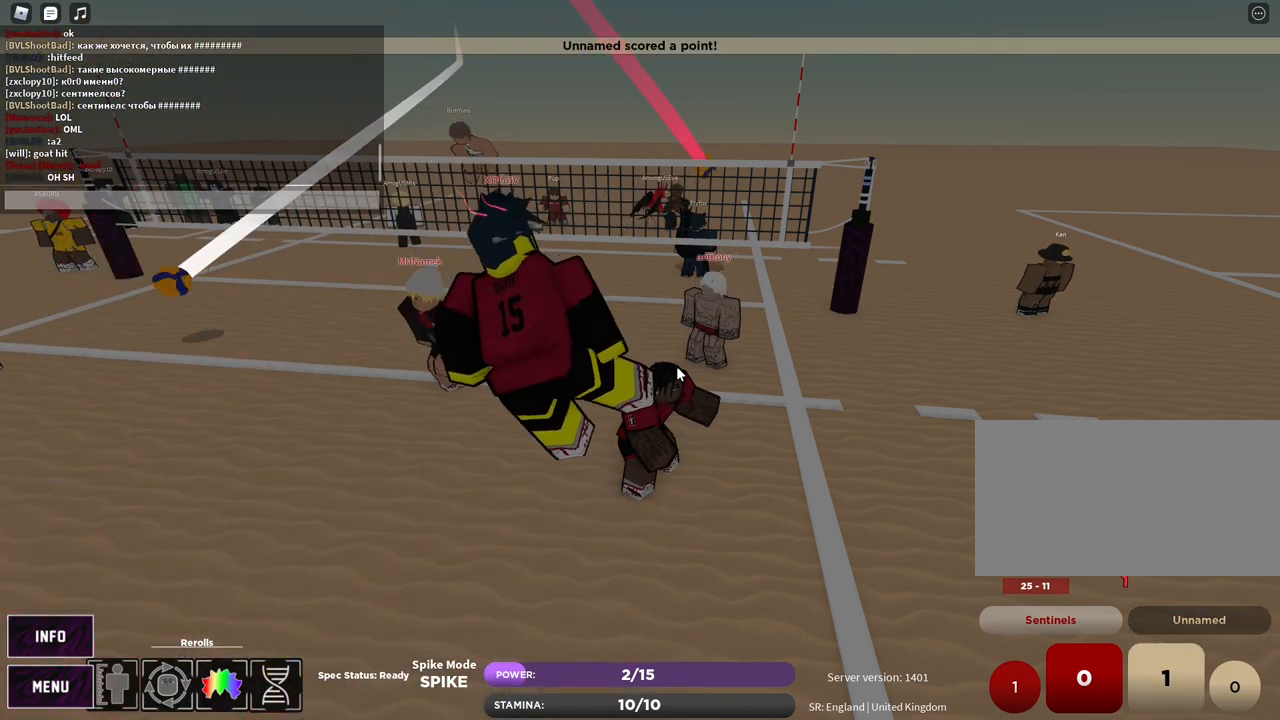
{"keys": [], "mouse": [], "events": []}
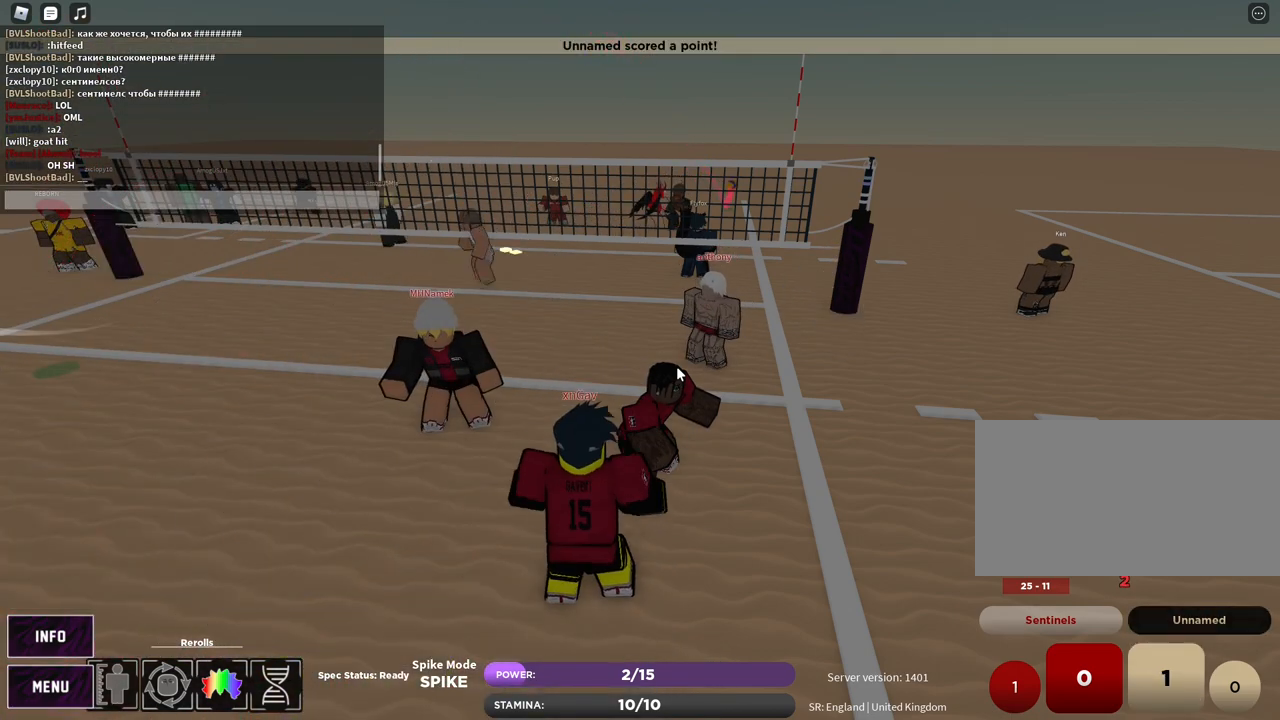
{"keys": [], "mouse": [], "events": []}
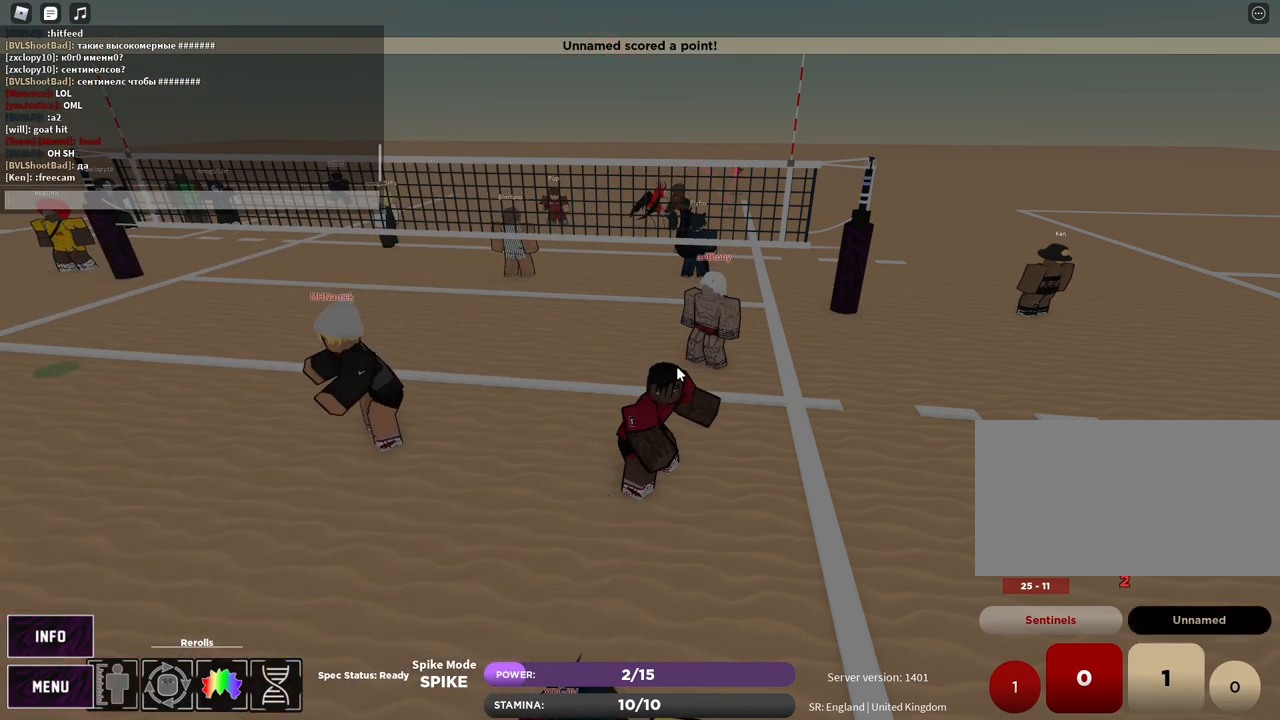
{"keys": [], "mouse": [], "events": []}